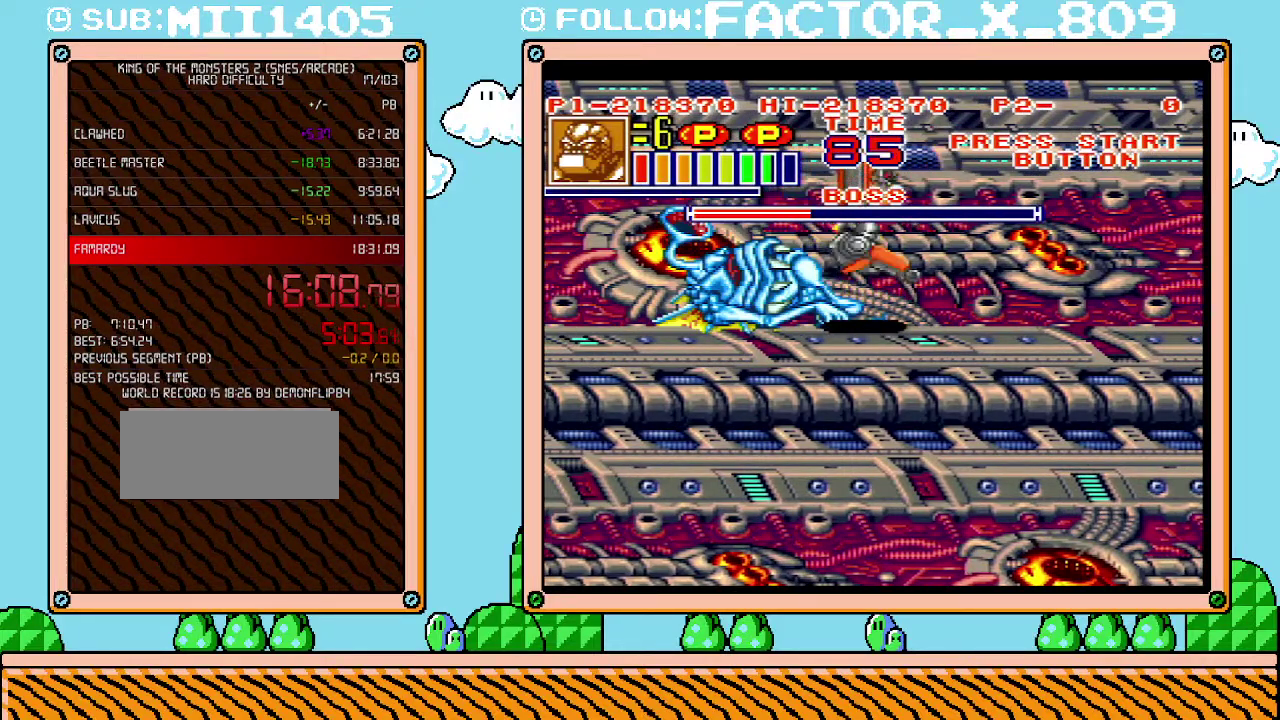
Gameplay with a controller (Nintendo layout); each line is a JSON object with the inputs held at the frame after it. "events" lists button and stick changes between this image and that frame as [ms after this image, input, new state], when the widget could be followed in between. Not read: L3 R3.
{"buttons": [], "events": [[50, "X", "up"], [100, "X", "down"], [167, "X", "up"], [267, "X", "down"], [317, "X", "up"], [383, "X", "down"], [450, "X", "up"]]}
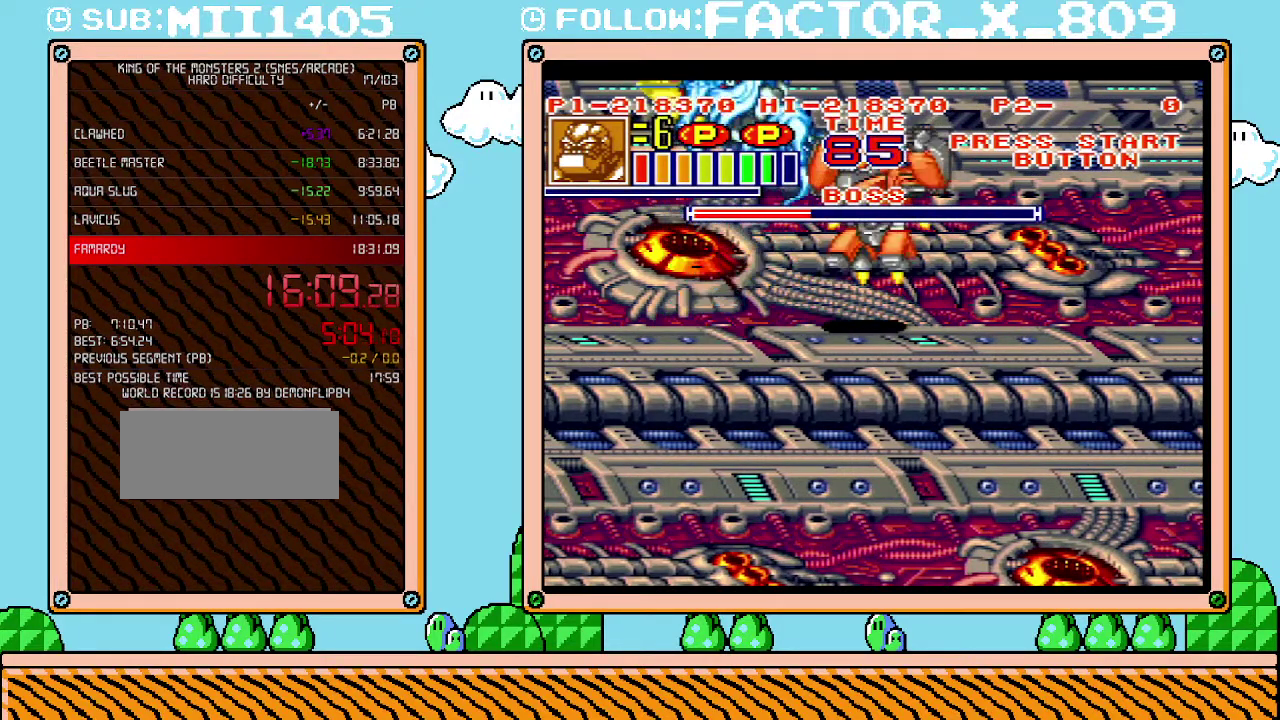
{"buttons": ["DPAD_LEFT"], "events": [[17, "X", "down"], [83, "X", "up"], [133, "X", "down"], [167, "DPAD_LEFT", "down"], [233, "X", "up"], [383, "X", "down"], [483, "X", "up"]]}
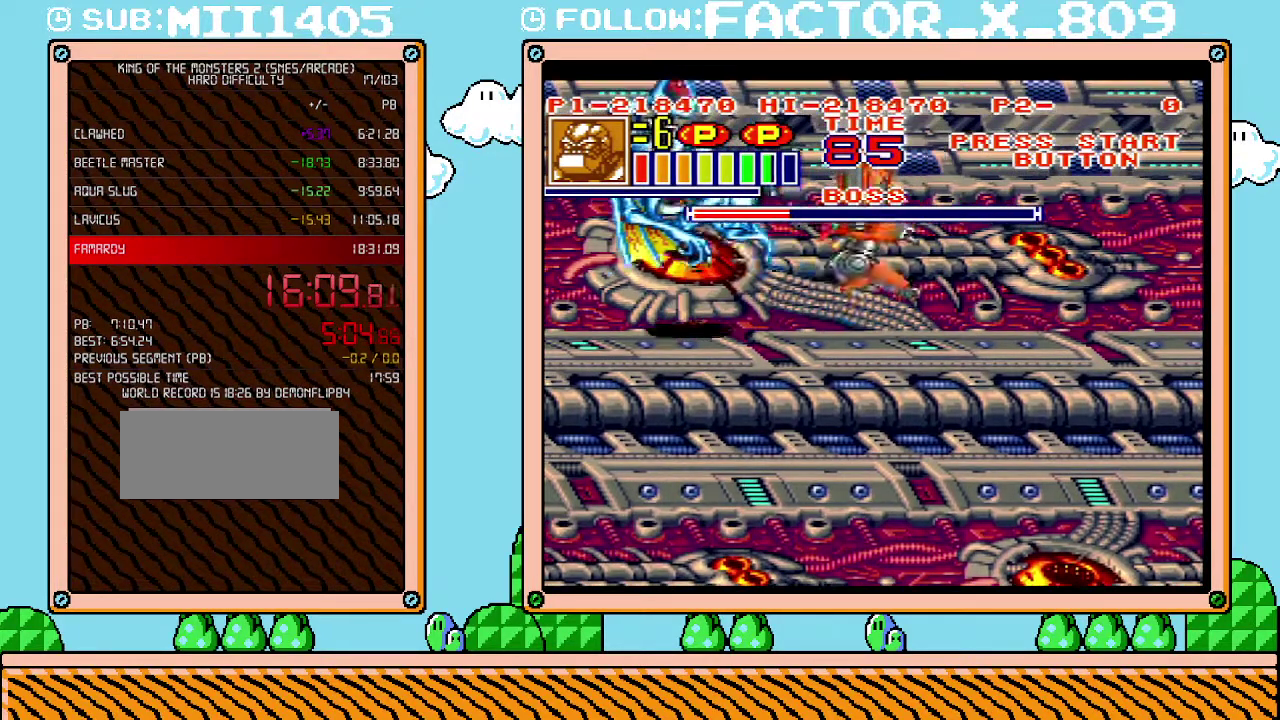
{"buttons": ["X", "DPAD_LEFT"], "events": [[50, "X", "down"], [267, "X", "up"], [333, "X", "down"], [383, "X", "up"], [450, "X", "down"]]}
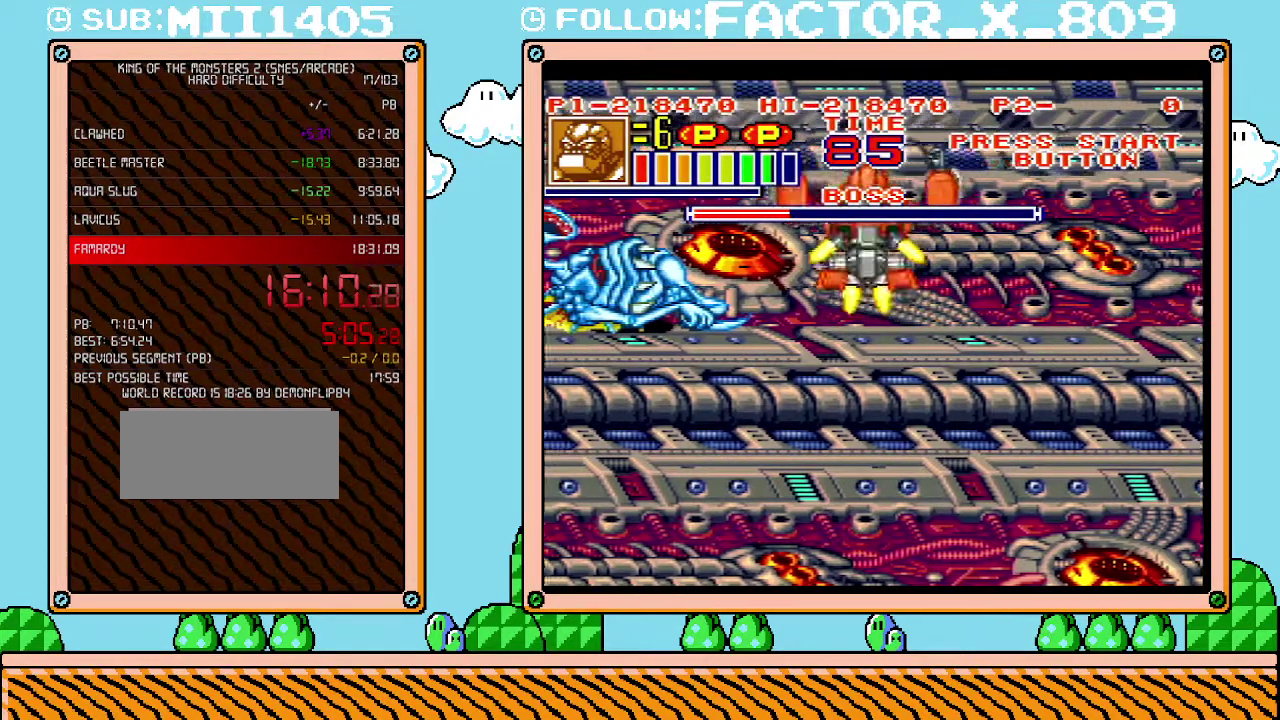
{"buttons": [], "events": [[50, "X", "up"], [100, "X", "down"], [167, "X", "up"], [267, "X", "down"], [300, "DPAD_LEFT", "up"], [333, "X", "up"], [383, "X", "down"], [450, "X", "up"]]}
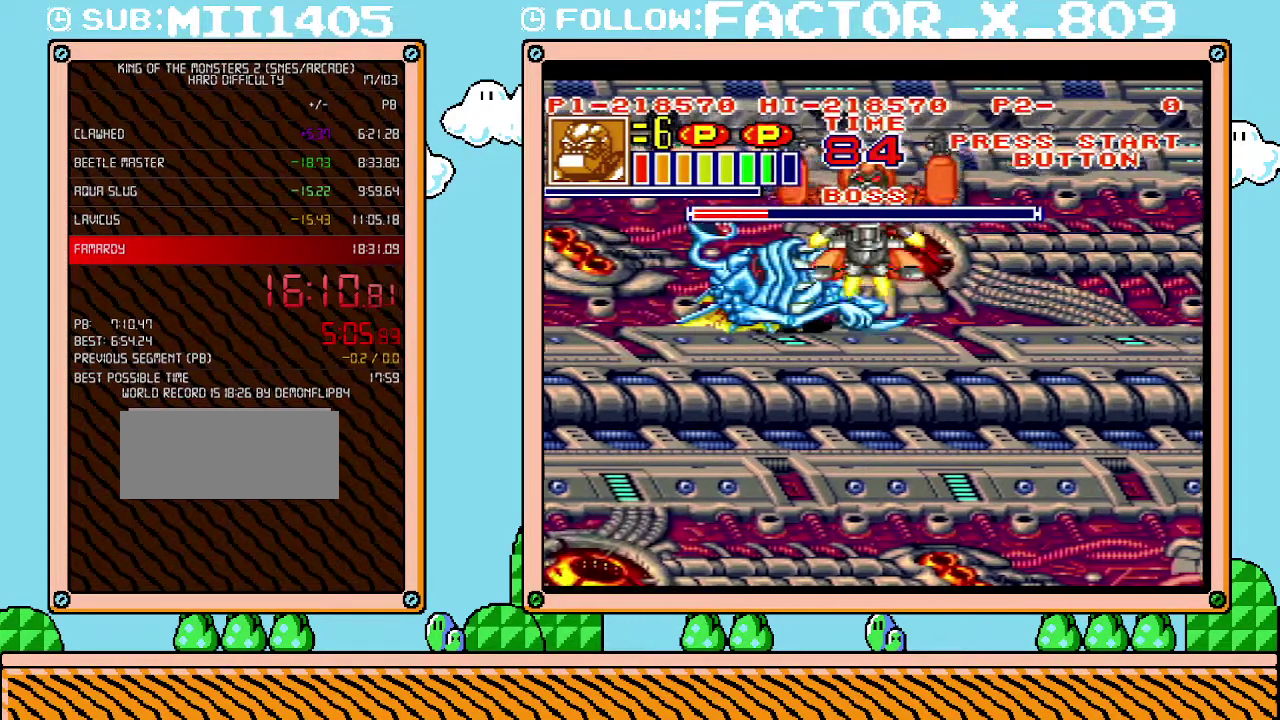
{"buttons": [], "events": [[300, "X", "down"], [350, "X", "up"], [417, "X", "down"], [483, "X", "up"]]}
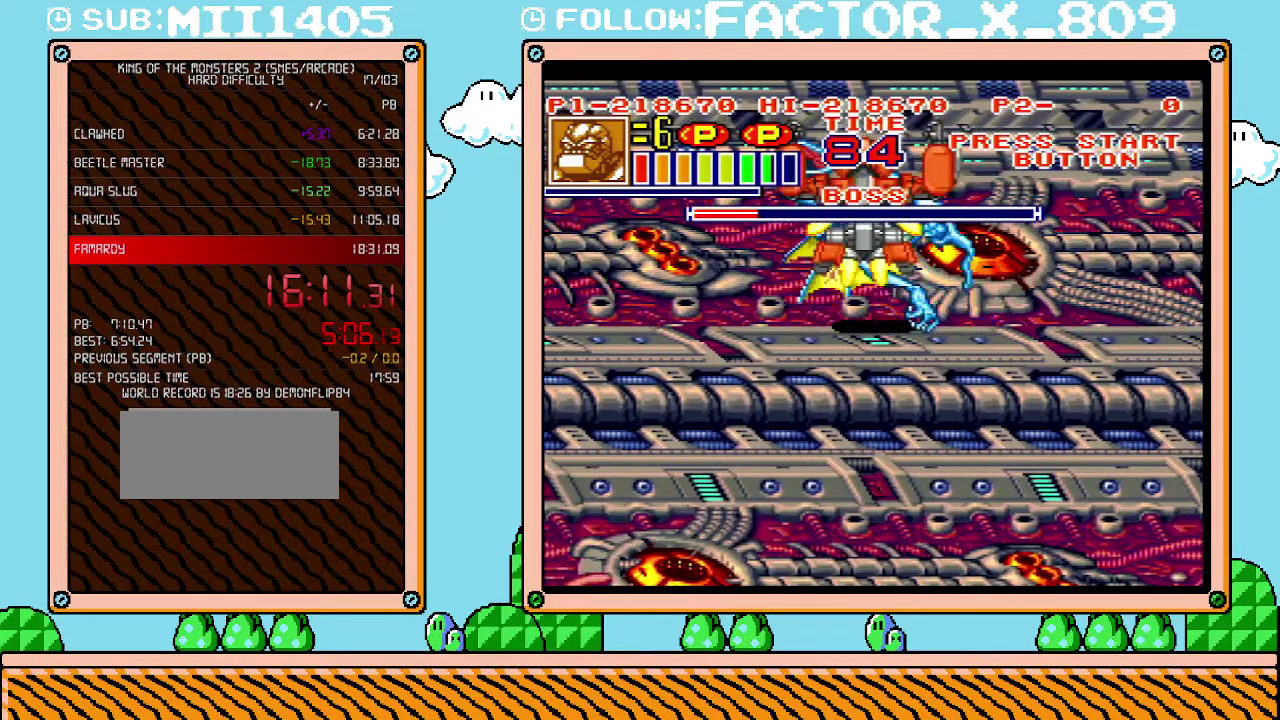
{"buttons": ["X"], "events": [[67, "X", "down"], [267, "X", "up"], [317, "X", "down"], [383, "X", "up"], [450, "X", "down"]]}
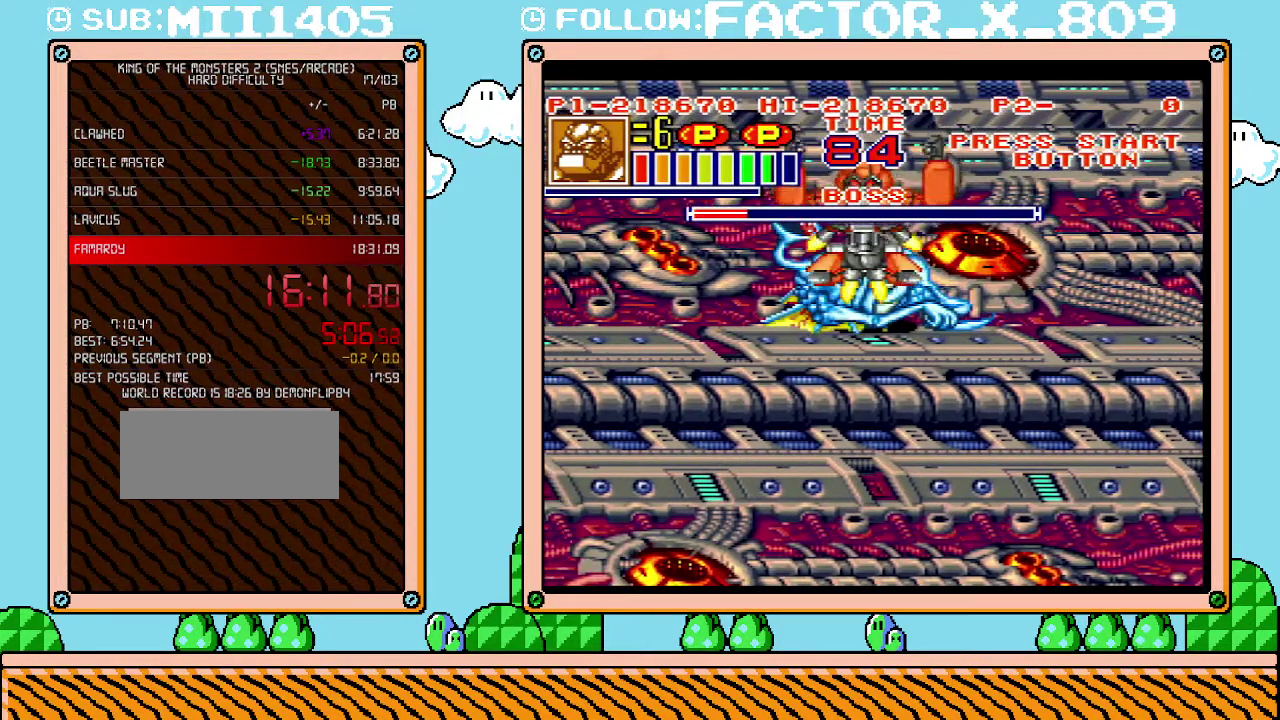
{"buttons": ["X"], "events": [[50, "X", "up"], [100, "X", "down"], [200, "X", "up"], [267, "X", "down"], [350, "X", "up"], [417, "X", "down"]]}
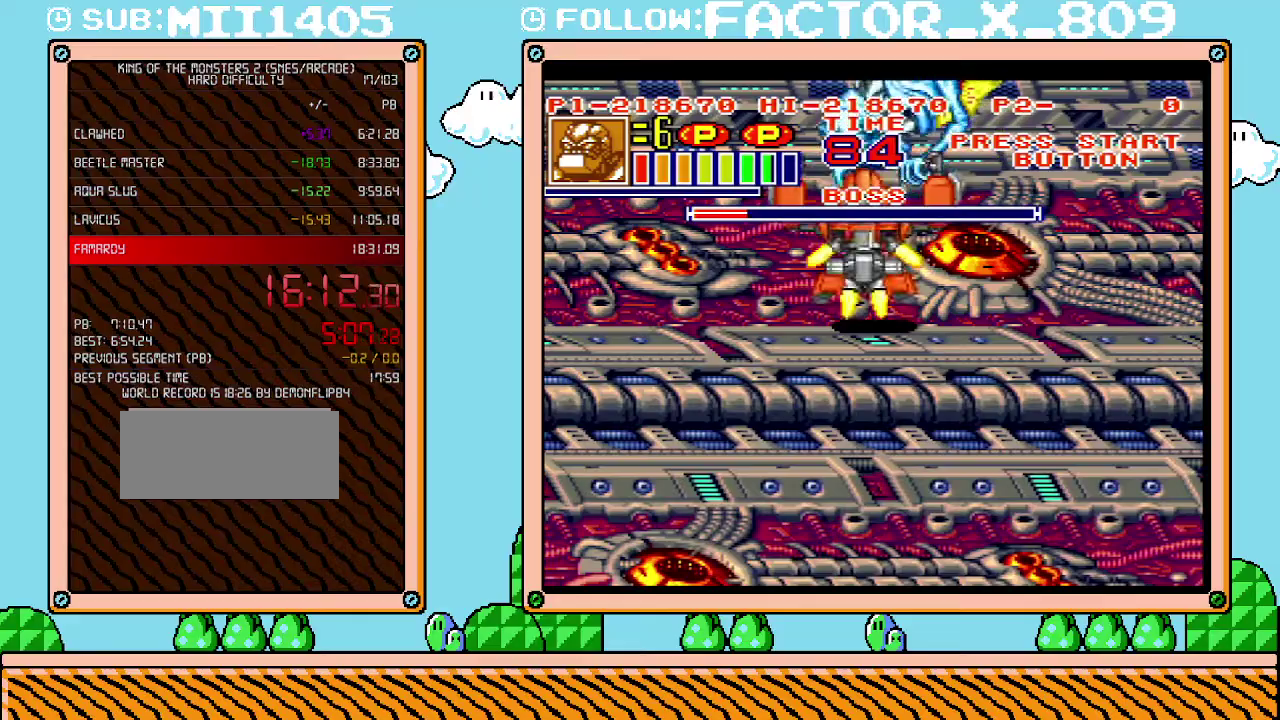
{"buttons": ["X"], "events": [[17, "X", "up"], [83, "X", "down"], [133, "X", "up"], [200, "X", "down"], [300, "X", "up"], [450, "X", "down"]]}
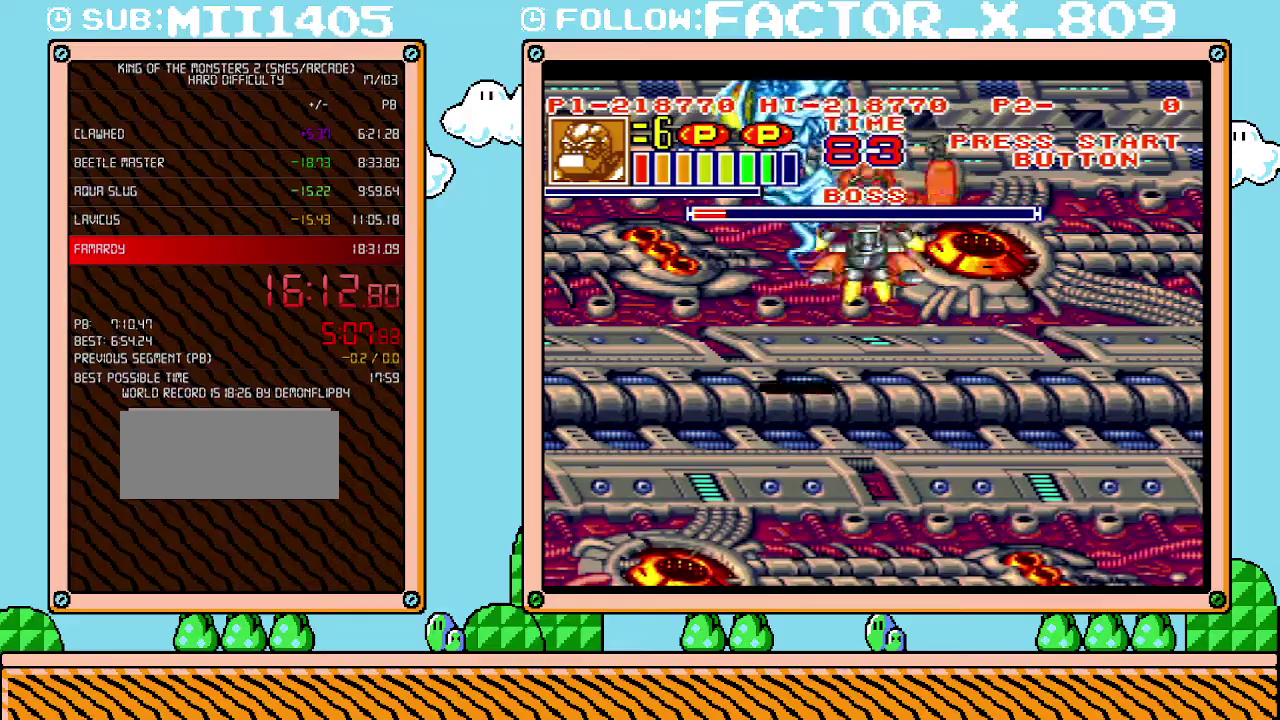
{"buttons": [], "events": [[50, "X", "up"]]}
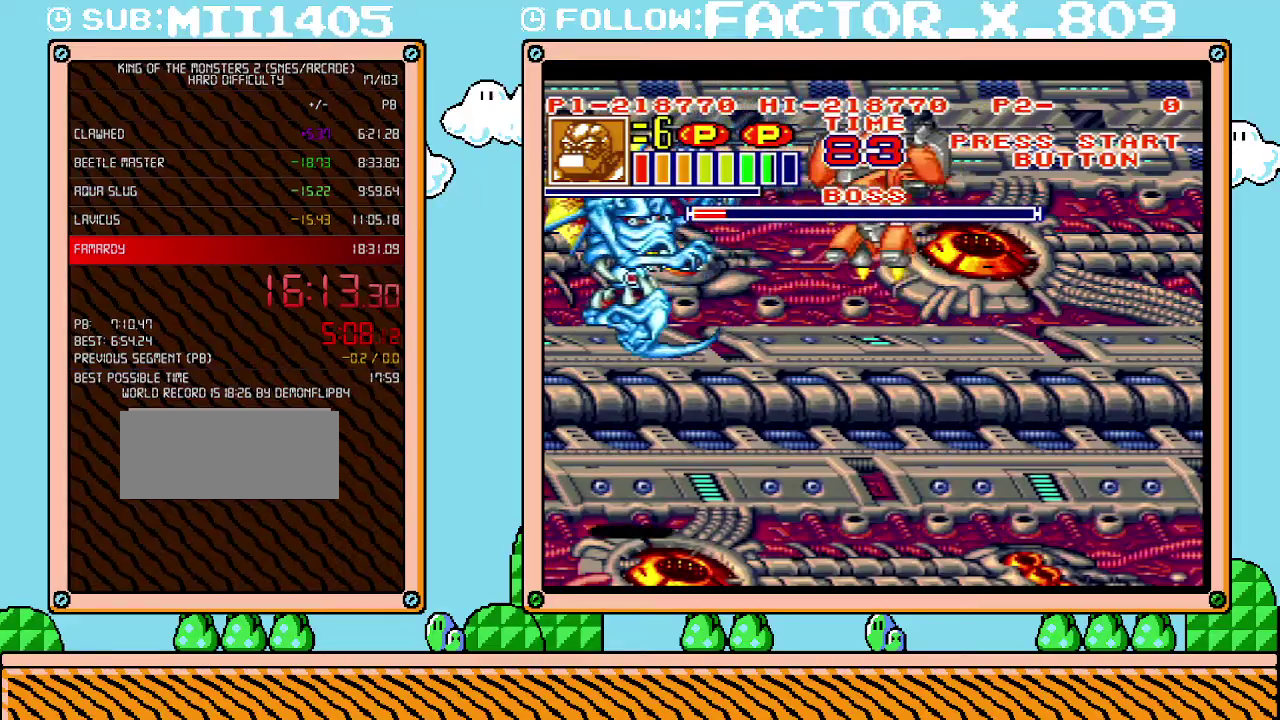
{"buttons": ["DPAD_UP", "DPAD_LEFT"], "events": [[200, "DPAD_RIGHT", "down"], [383, "DPAD_RIGHT", "up"], [483, "DPAD_LEFT", "down"], [483, "DPAD_UP", "down"]]}
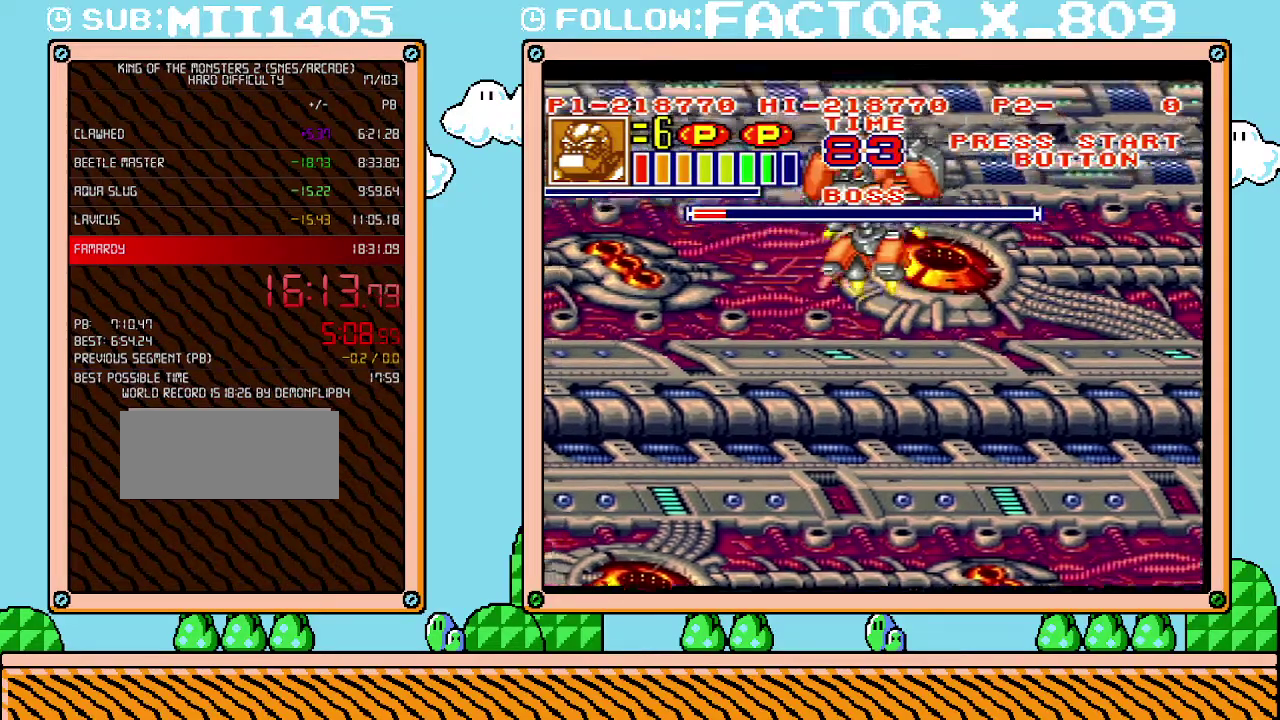
{"buttons": ["DPAD_UP", "DPAD_LEFT"], "events": []}
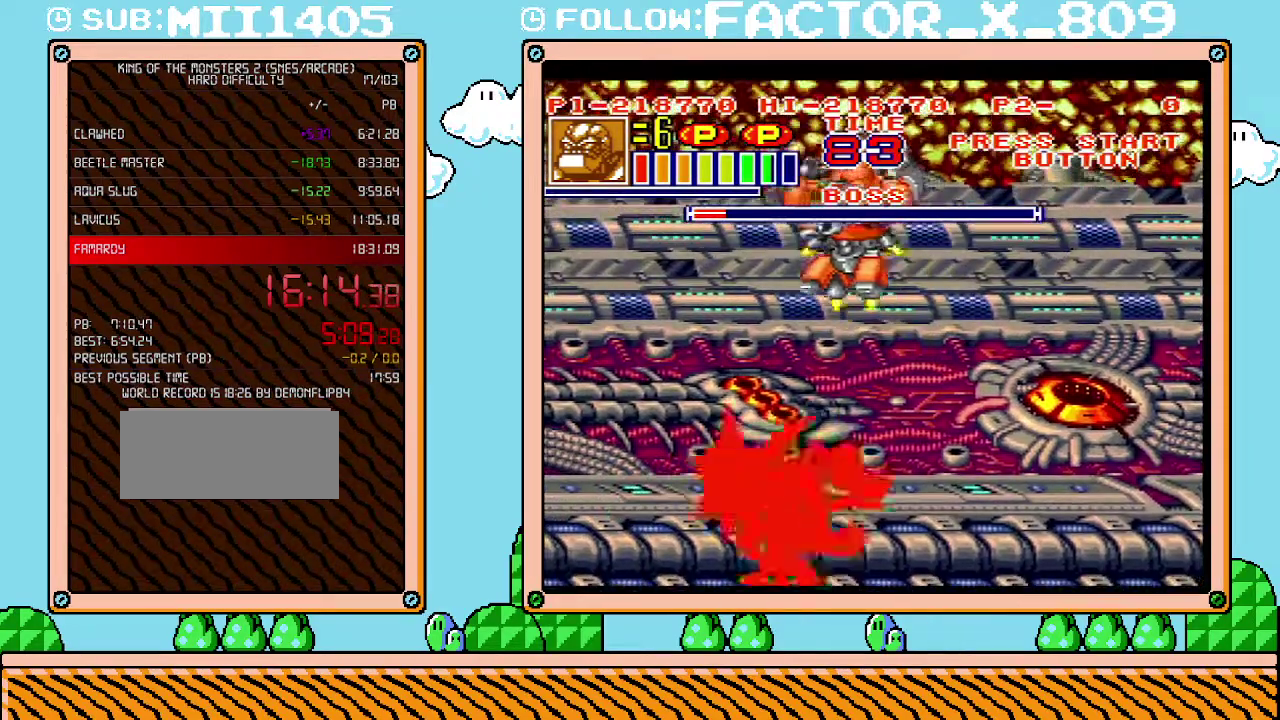
{"buttons": ["DPAD_RIGHT"], "events": [[167, "DPAD_UP", "up"], [267, "DPAD_LEFT", "up"], [267, "DPAD_RIGHT", "down"]]}
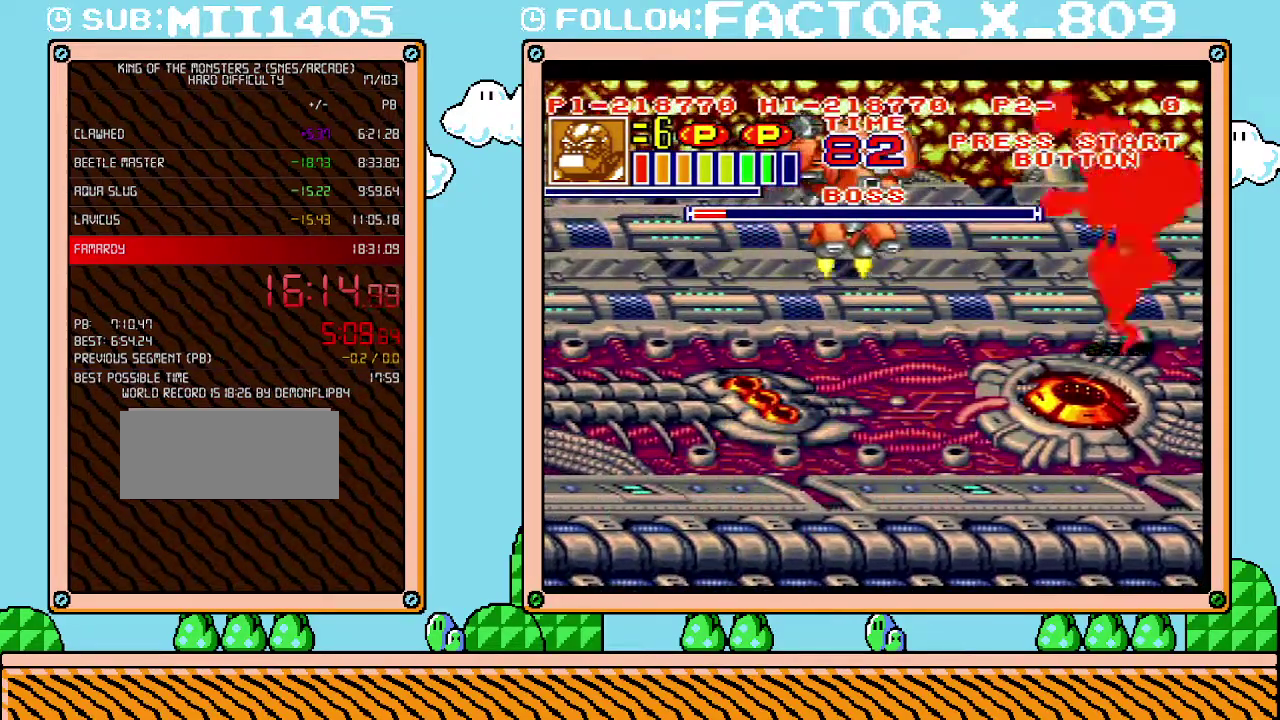
{"buttons": ["X", "DPAD_RIGHT"], "events": [[267, "X", "down"]]}
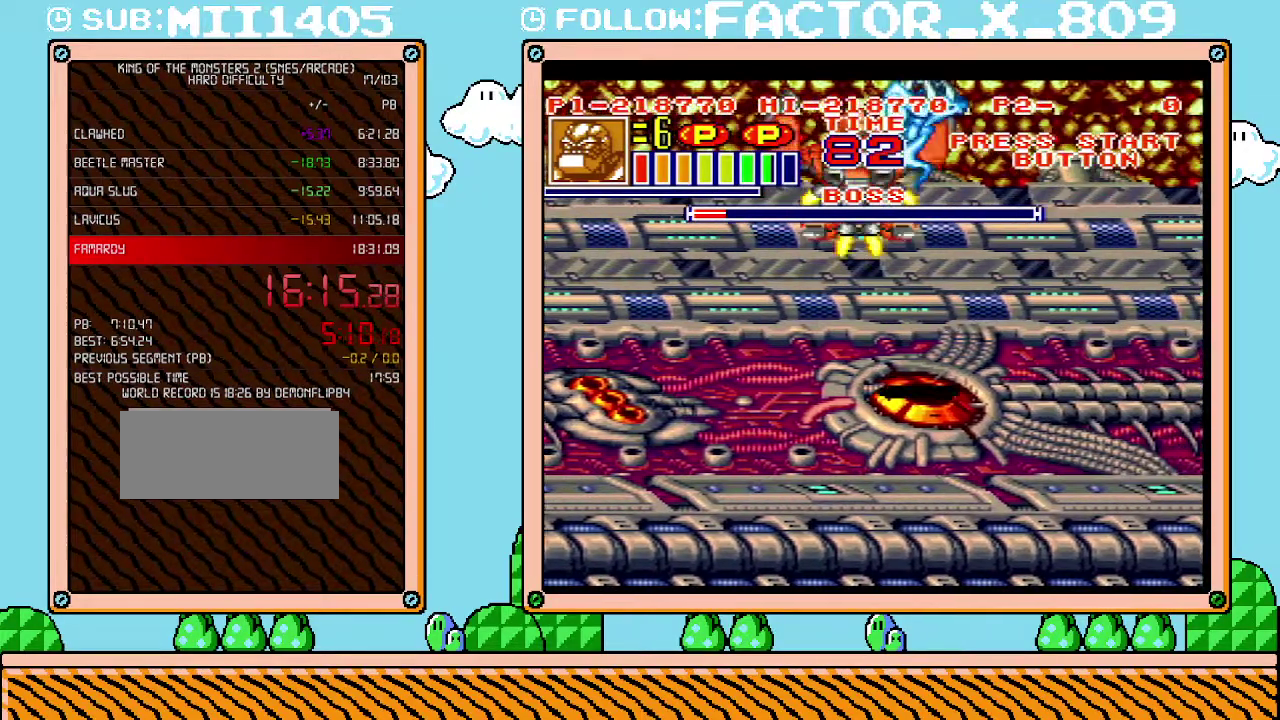
{"buttons": ["X", "DPAD_DOWN", "DPAD_LEFT"], "events": [[17, "X", "up"], [83, "X", "down"], [100, "DPAD_UP", "down"], [167, "DPAD_LEFT", "down"], [167, "DPAD_RIGHT", "up"], [167, "DPAD_UP", "up"], [417, "X", "up"], [450, "DPAD_DOWN", "down"], [483, "X", "down"]]}
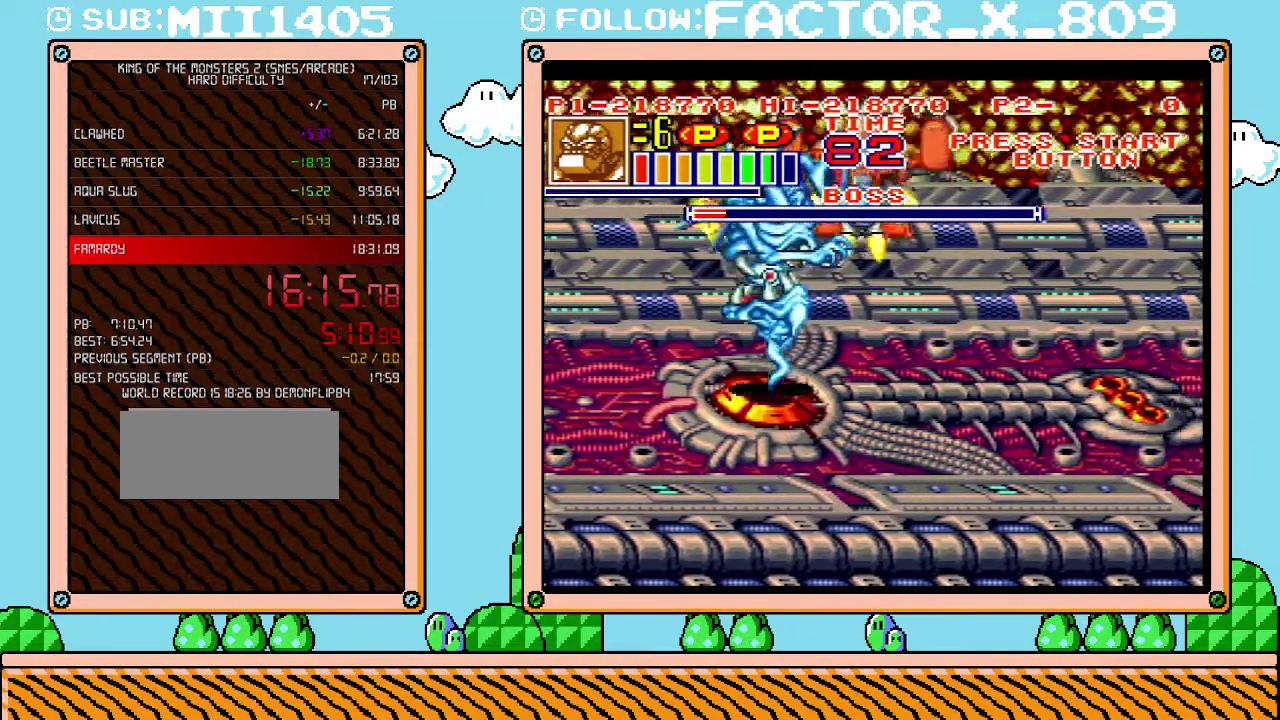
{"buttons": ["X", "DPAD_RIGHT"], "events": [[17, "DPAD_DOWN", "up"], [50, "X", "up"], [117, "X", "down"], [167, "X", "up"], [233, "X", "down"], [300, "DPAD_DOWN", "down"], [300, "X", "up"], [350, "DPAD_LEFT", "up"], [350, "X", "down"], [383, "DPAD_RIGHT", "down"], [417, "DPAD_DOWN", "up"], [417, "X", "up"], [483, "X", "down"]]}
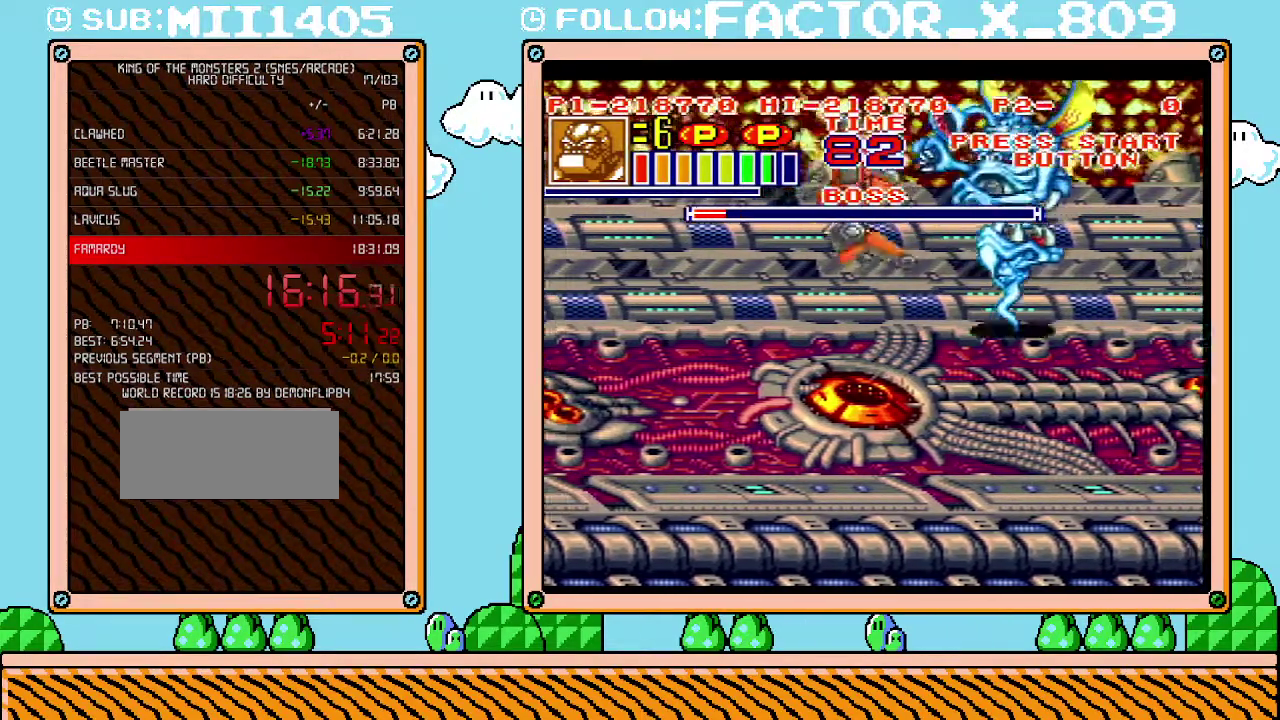
{"buttons": ["X", "DPAD_RIGHT"], "events": [[133, "X", "up"], [200, "X", "down"], [300, "X", "up"], [383, "X", "down"]]}
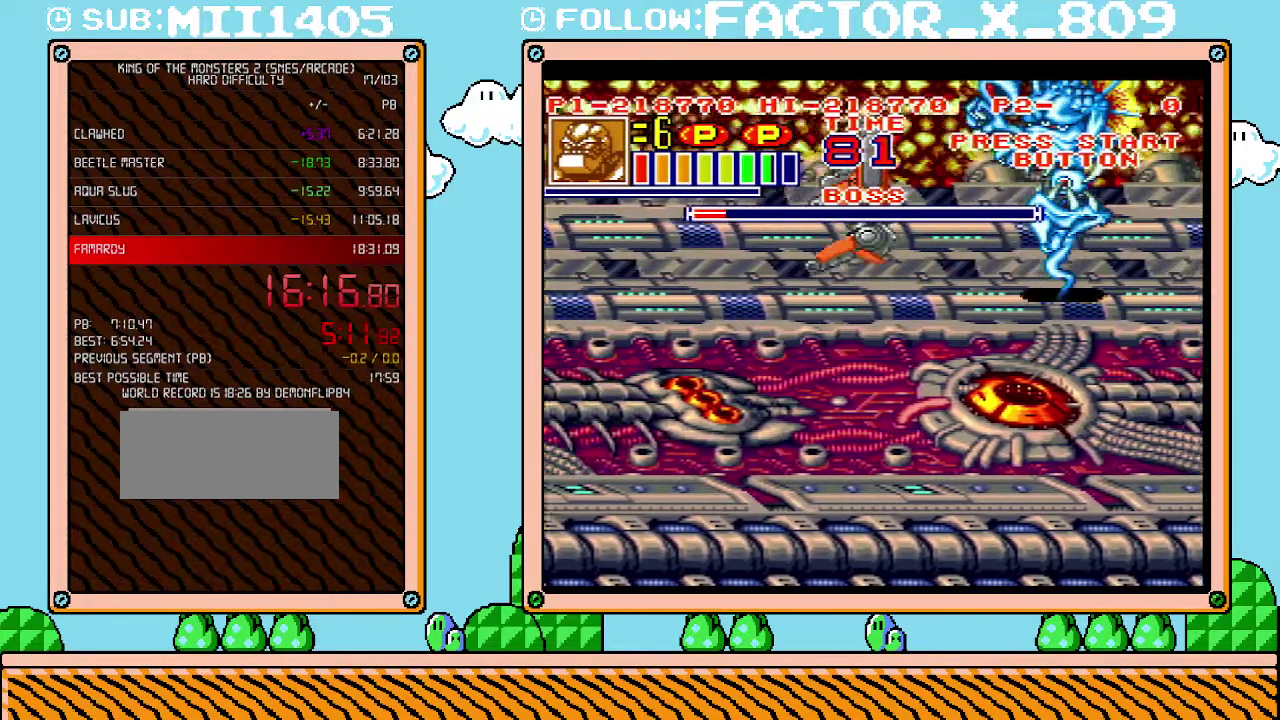
{"buttons": ["DPAD_DOWN", "DPAD_RIGHT"], "events": [[17, "X", "up"], [67, "DPAD_DOWN", "down"], [167, "DPAD_RIGHT", "up"], [333, "DPAD_RIGHT", "down"]]}
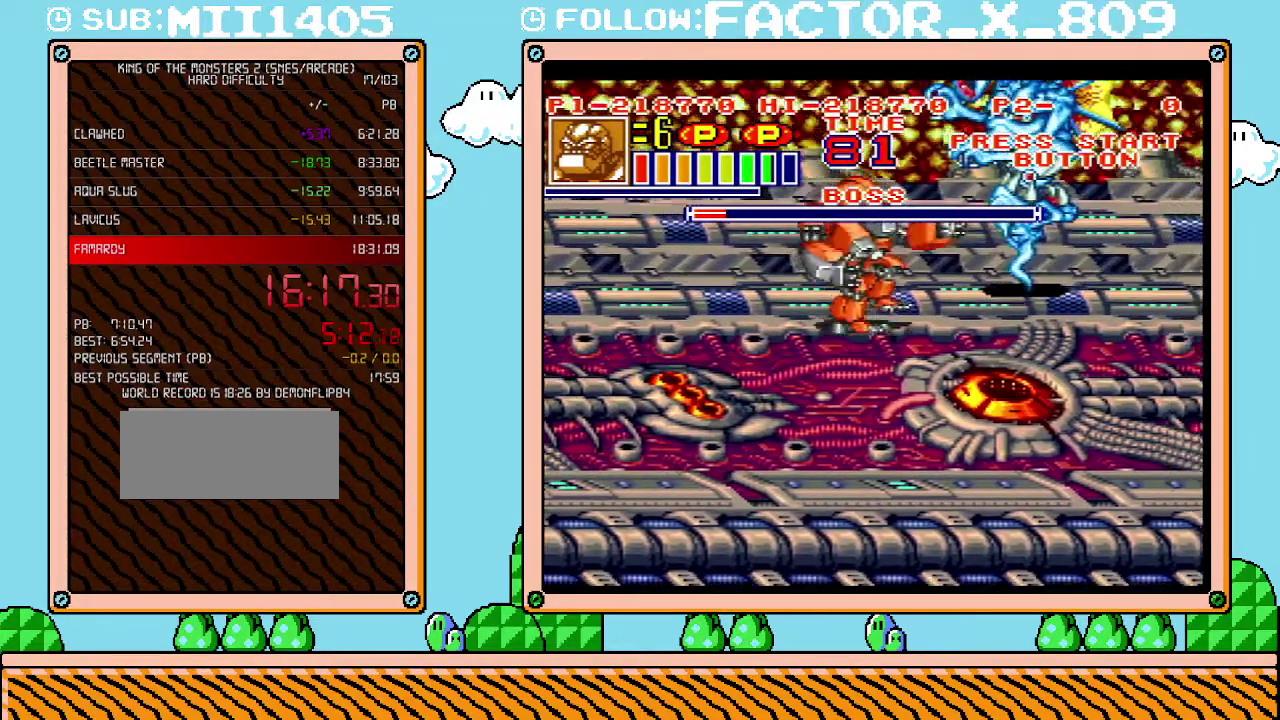
{"buttons": ["X", "R1", "DPAD_RIGHT"], "events": [[200, "DPAD_DOWN", "up"], [333, "B", "down"], [417, "B", "up"], [450, "R1", "down"], [483, "X", "down"]]}
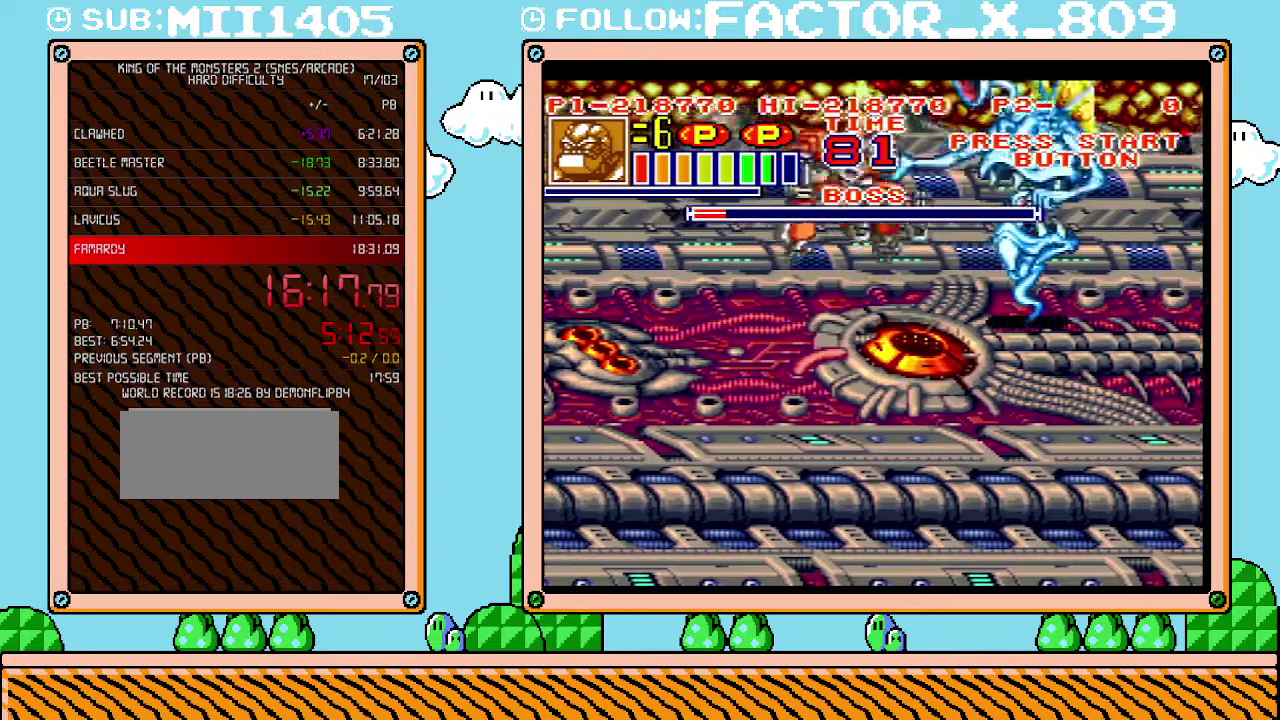
{"buttons": [], "events": [[50, "X", "up"], [67, "R1", "up"], [117, "R1", "down"], [117, "X", "down"], [167, "R1", "up"], [333, "R1", "down"], [367, "DPAD_RIGHT", "up"], [483, "R1", "up"], [483, "X", "up"]]}
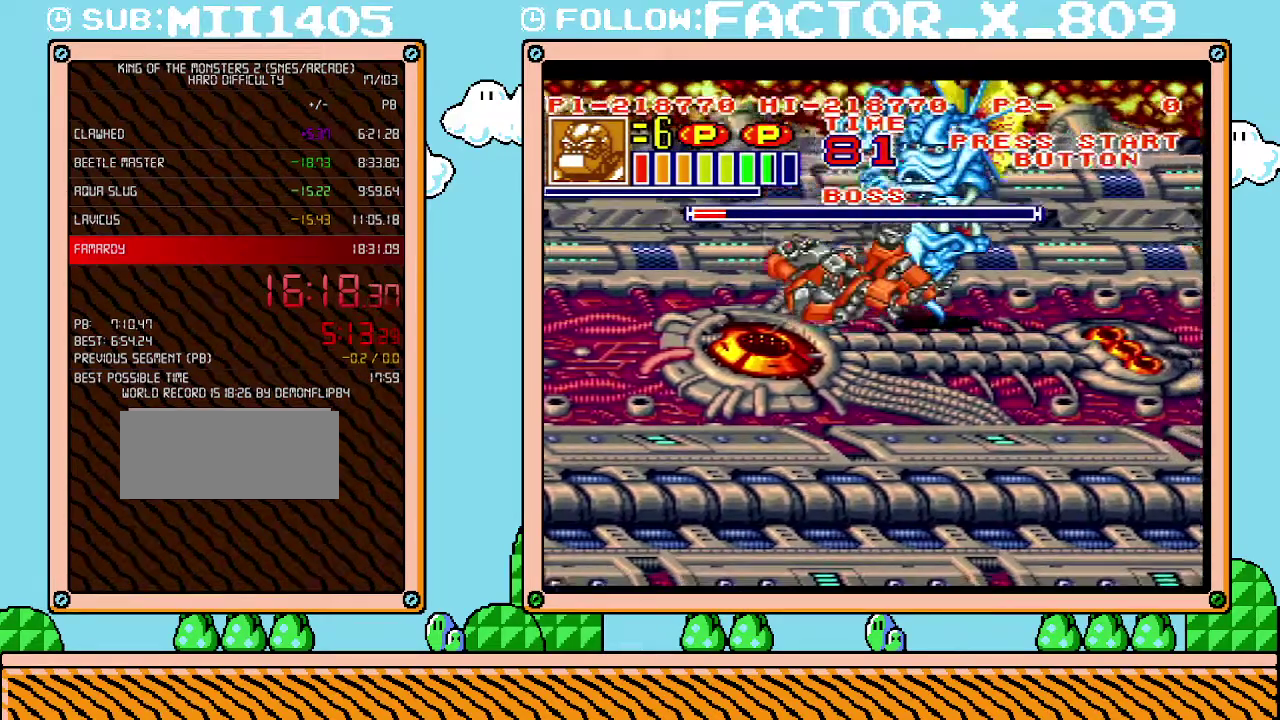
{"buttons": [], "events": [[133, "A", "down"], [233, "A", "up"], [383, "A", "down"], [483, "A", "up"]]}
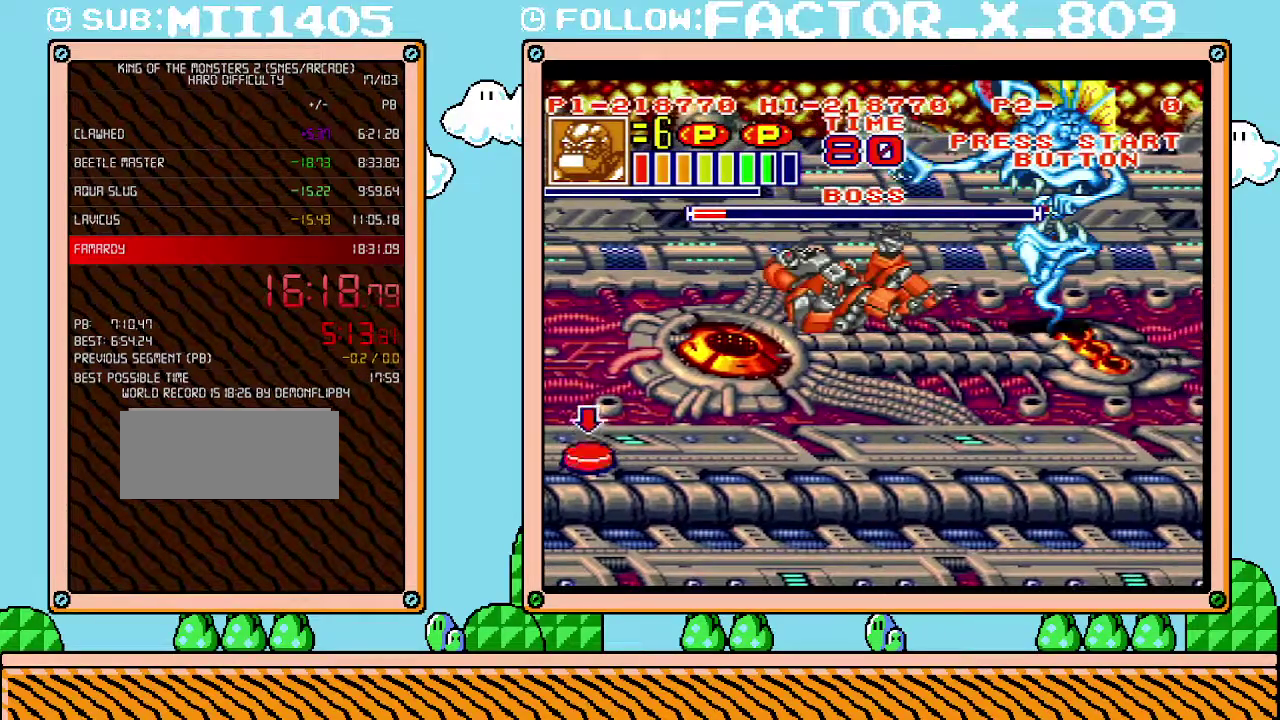
{"buttons": [], "events": [[133, "A", "down"], [200, "A", "up"], [300, "A", "down"], [367, "A", "up"], [417, "A", "down"], [483, "A", "up"]]}
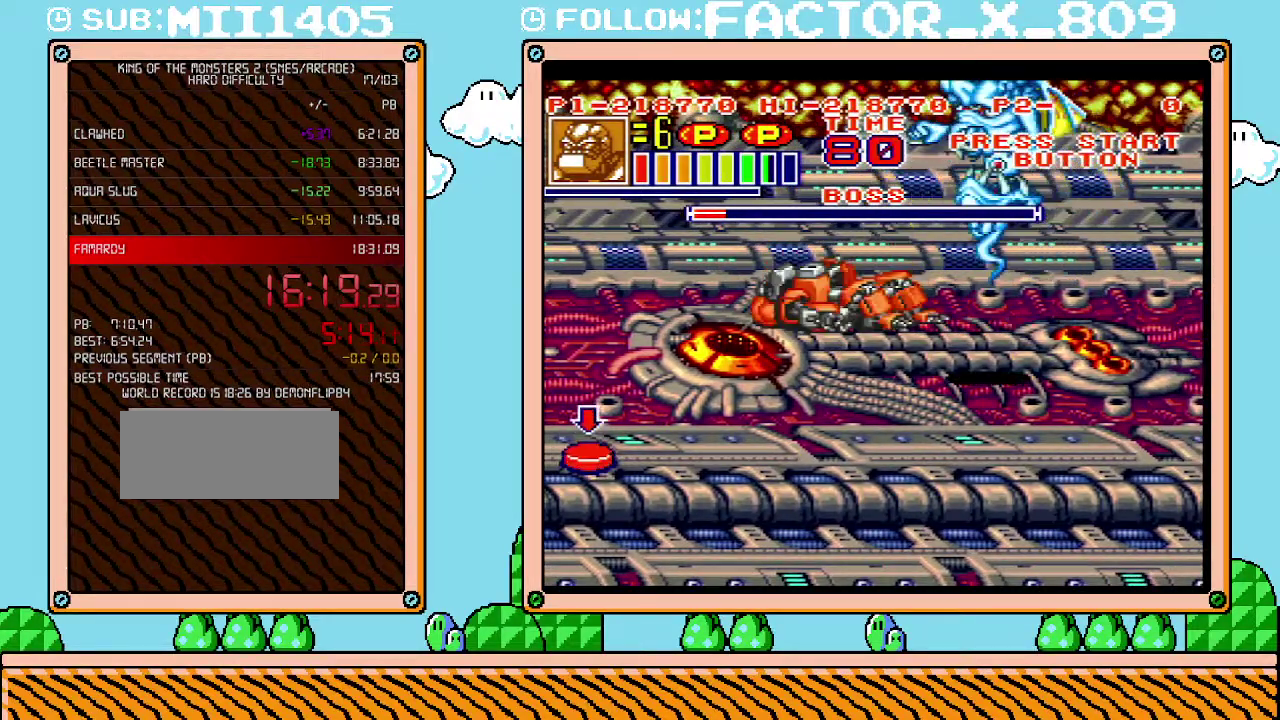
{"buttons": [], "events": [[50, "A", "down"], [100, "A", "up"], [167, "A", "down"], [267, "A", "up"]]}
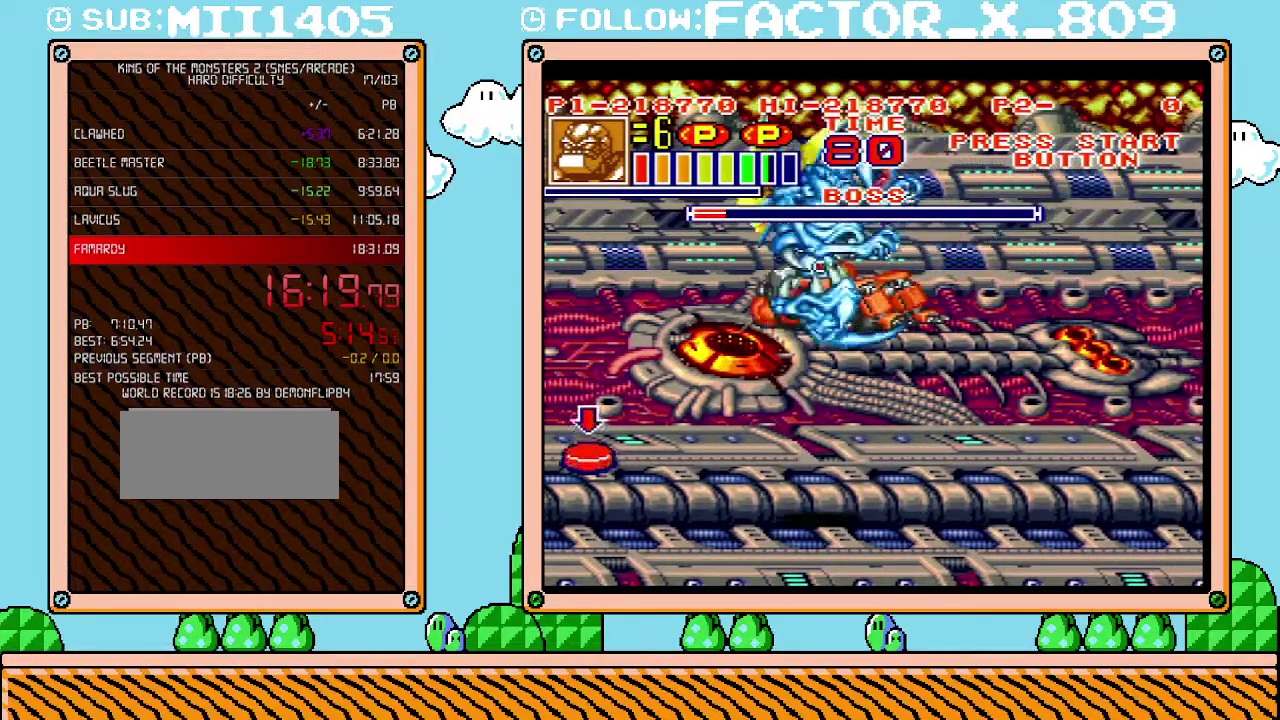
{"buttons": [], "events": []}
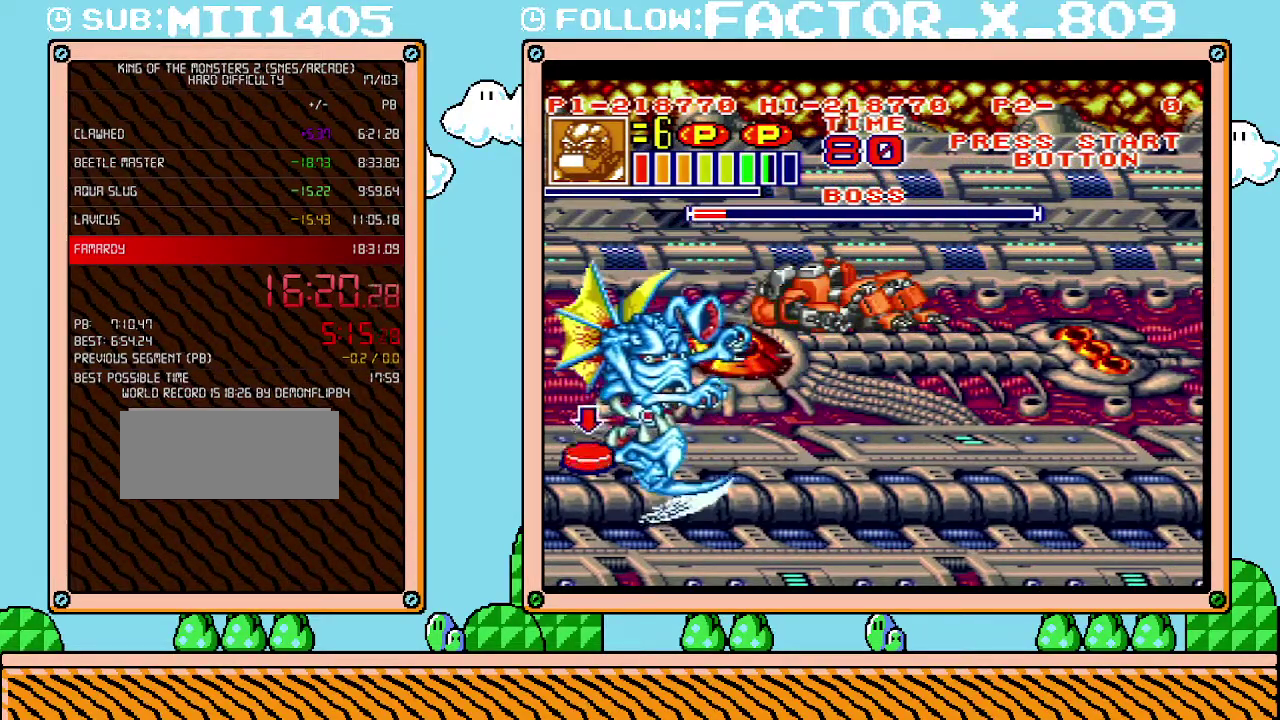
{"buttons": [], "events": []}
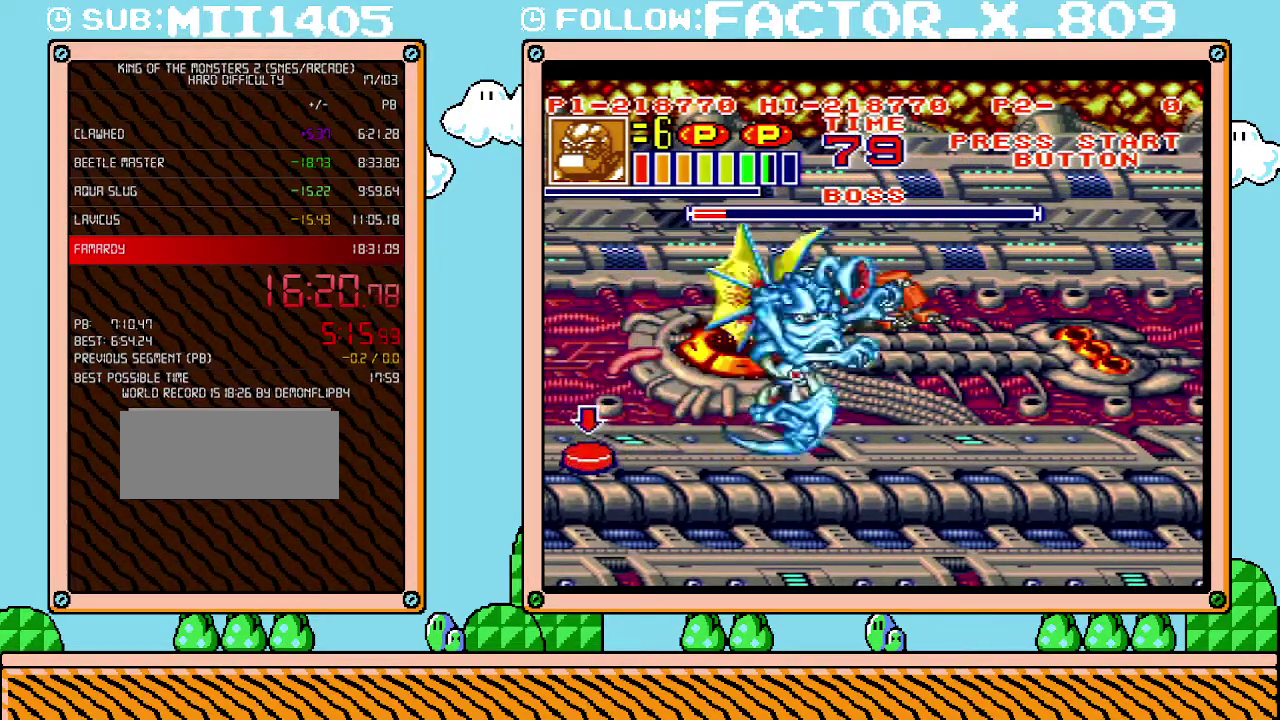
{"buttons": [], "events": []}
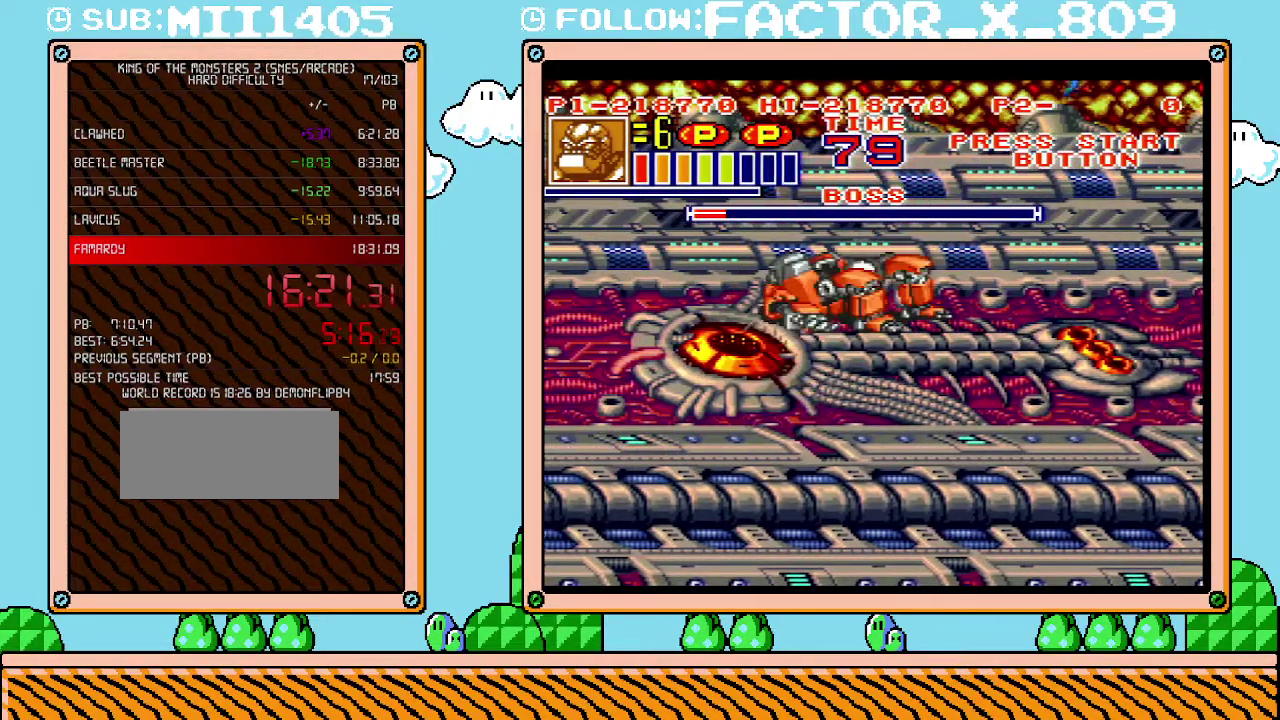
{"buttons": ["L1"], "events": [[50, "L1", "down"]]}
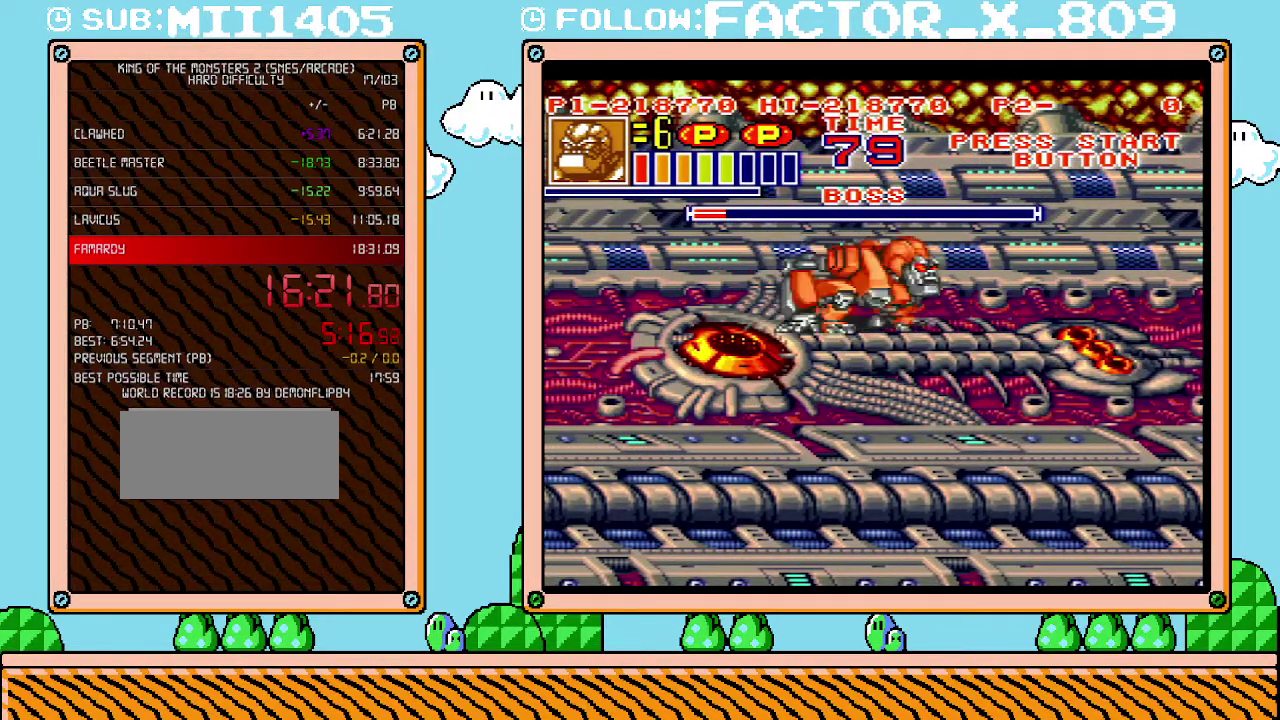
{"buttons": ["L1"], "events": []}
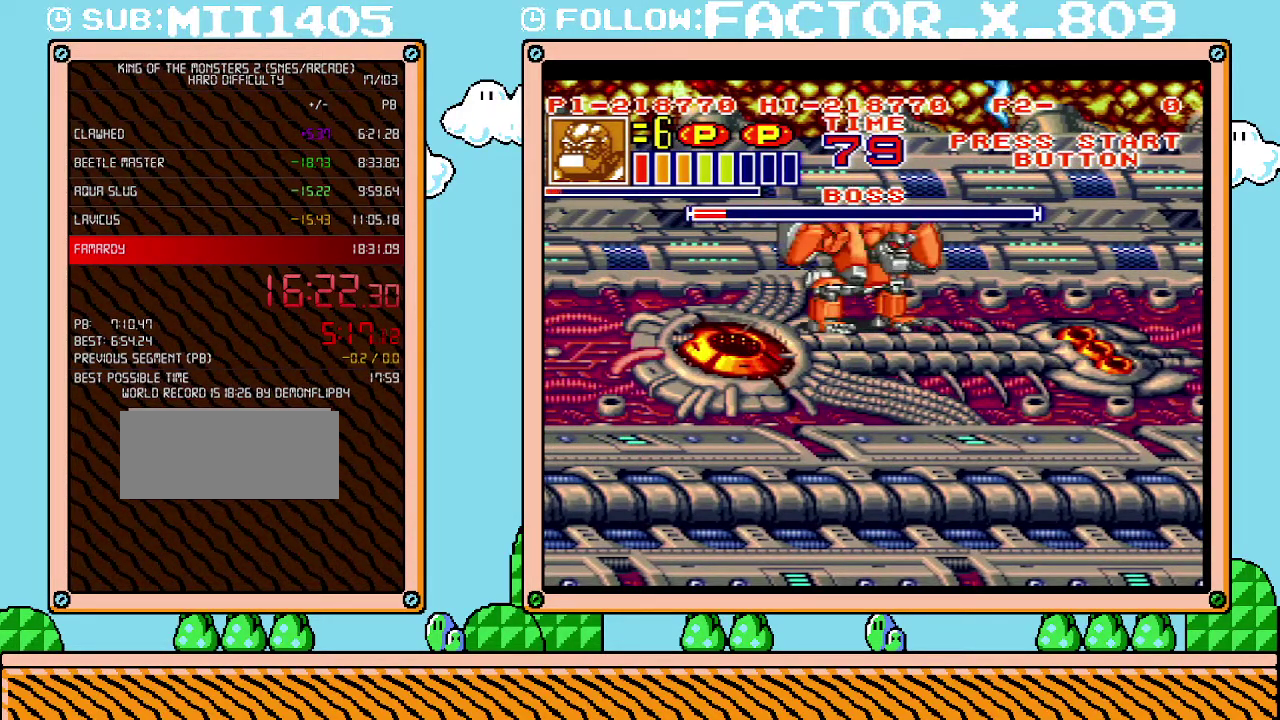
{"buttons": ["B", "DPAD_RIGHT"], "events": [[350, "L1", "up"], [450, "DPAD_RIGHT", "down"], [483, "B", "down"]]}